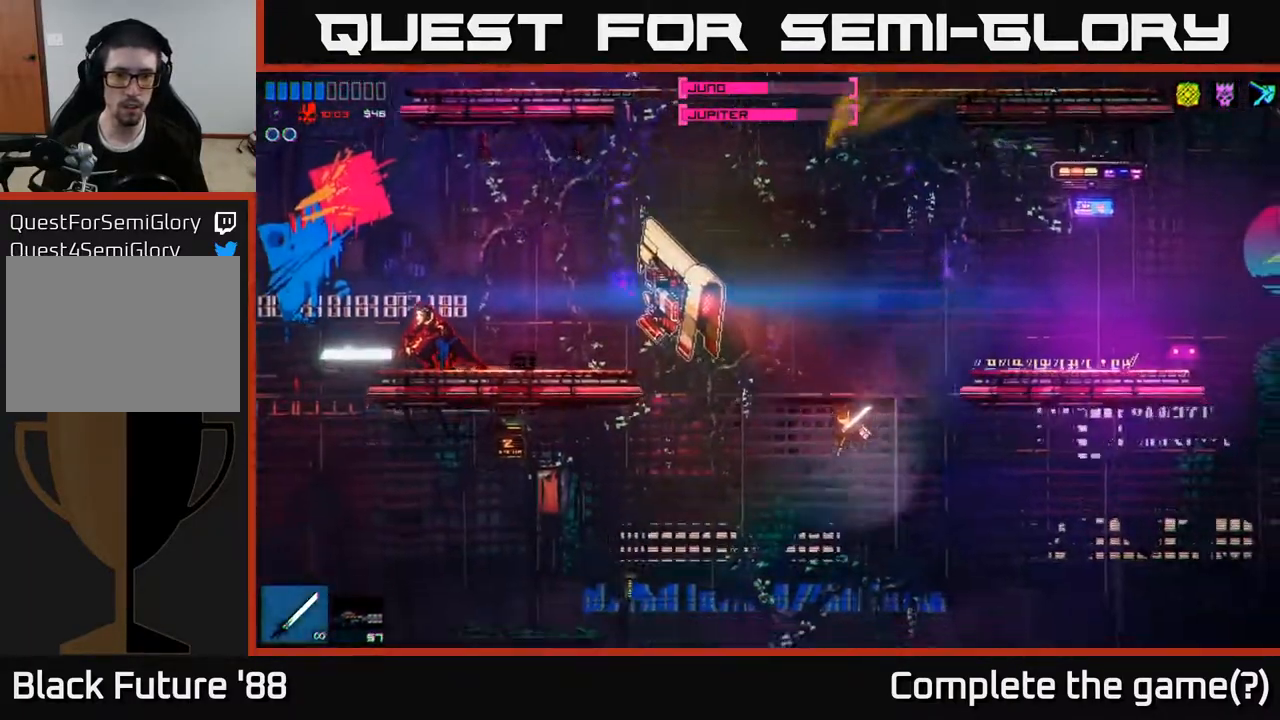
Gameplay with a controller (Xbox layout); each line is a JSON object with the inputs held at the frame after it. "events" lists button and stick changes between this image and that frame as [ms after this image, input, new state], when the widget could be followed in between.
{"buttons": ["R2"], "left_stick": "right", "right_stick": "up-left", "events": [[50, "R2", "down"], [200, "R2", "up"], [233, "left_stick", "center"], [317, "R1", "down"], [317, "left_stick", "right"], [417, "R1", "up"], [483, "R2", "down"]]}
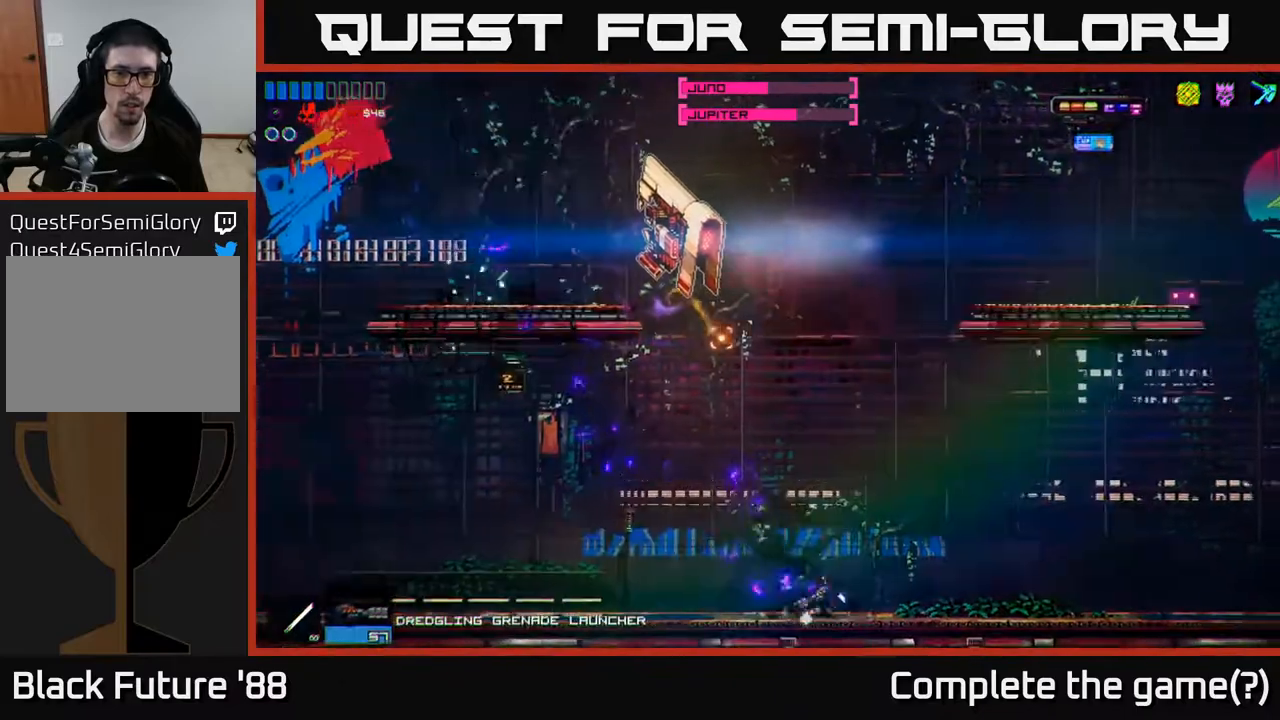
{"buttons": [], "left_stick": "right", "right_stick": "up-left", "events": [[100, "R2", "up"]]}
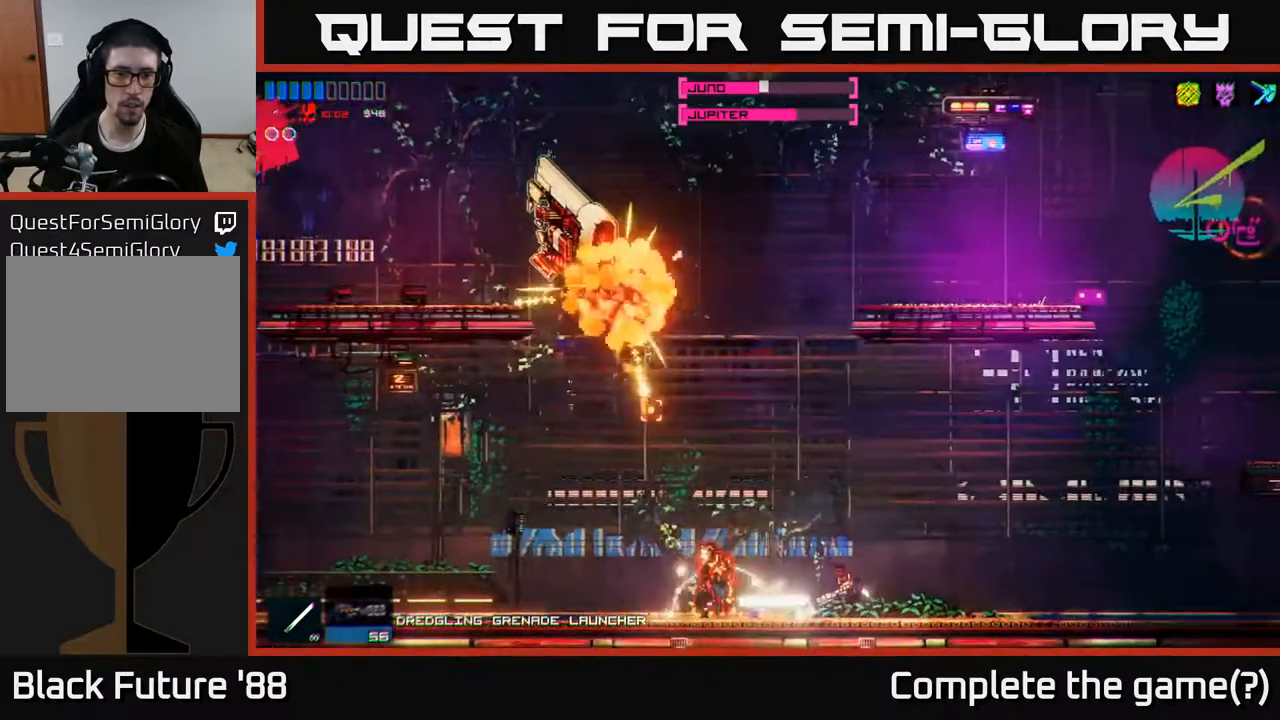
{"buttons": [], "left_stick": "right", "right_stick": "up-left", "events": [[17, "A", "down"], [117, "R2", "down"], [150, "A", "up"], [383, "R2", "up"]]}
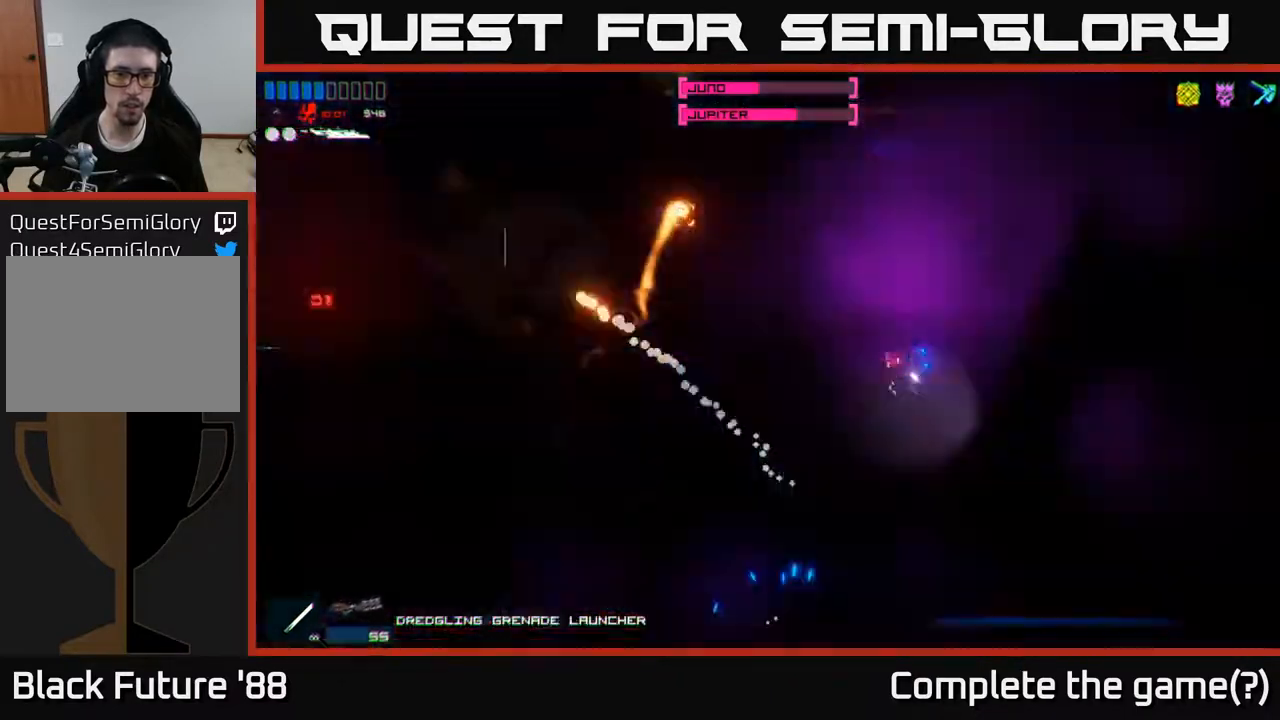
{"buttons": ["R2"], "left_stick": "right", "right_stick": "left", "events": [[267, "right_stick", "left"], [367, "R2", "down"]]}
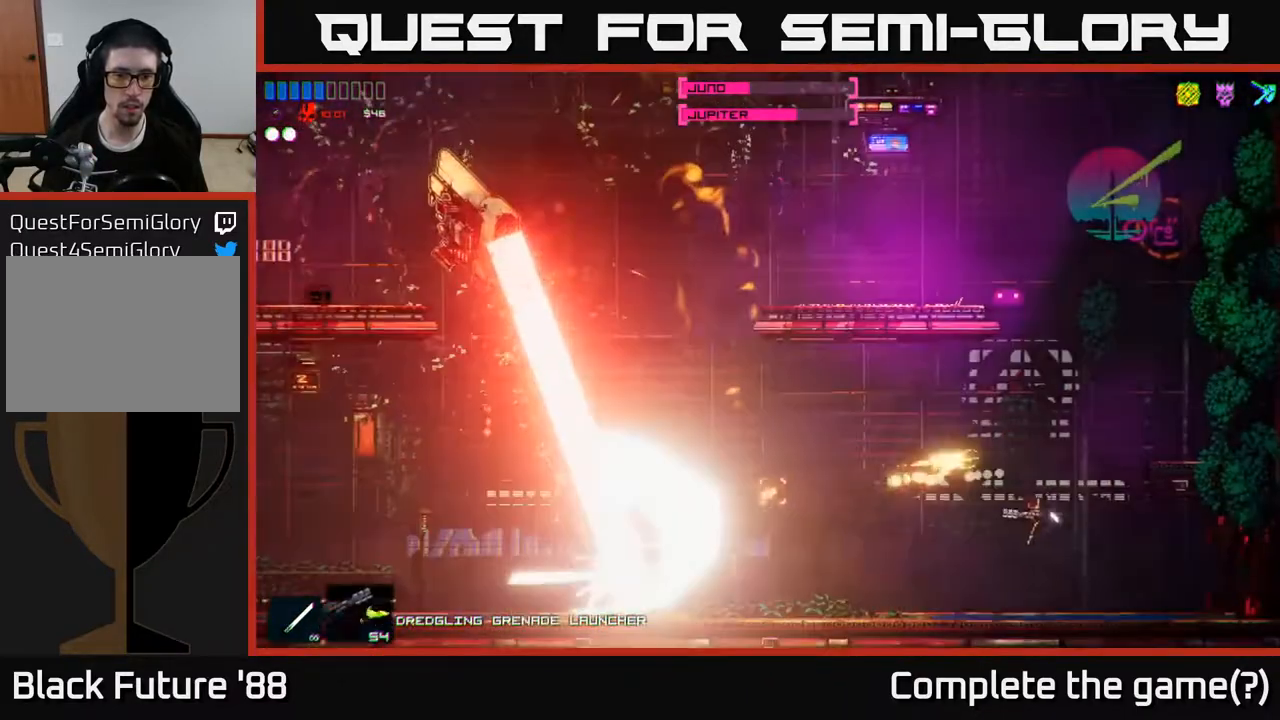
{"buttons": [], "left_stick": "center", "right_stick": "left", "events": [[83, "left_stick", "center"], [100, "R2", "up"], [150, "left_stick", "left"], [200, "left_stick", "center"], [233, "A", "down"], [500, "A", "up"]]}
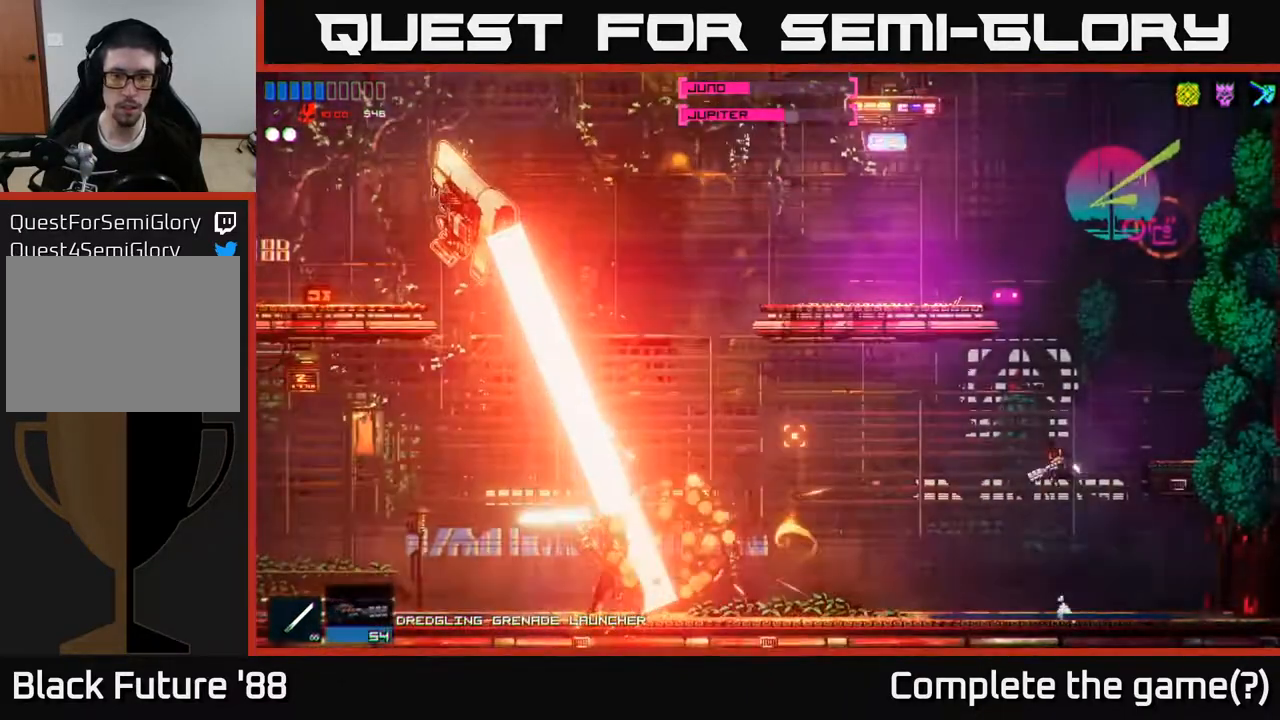
{"buttons": [], "left_stick": "left", "right_stick": "left", "events": [[183, "A", "down"], [283, "left_stick", "left"], [483, "A", "up"]]}
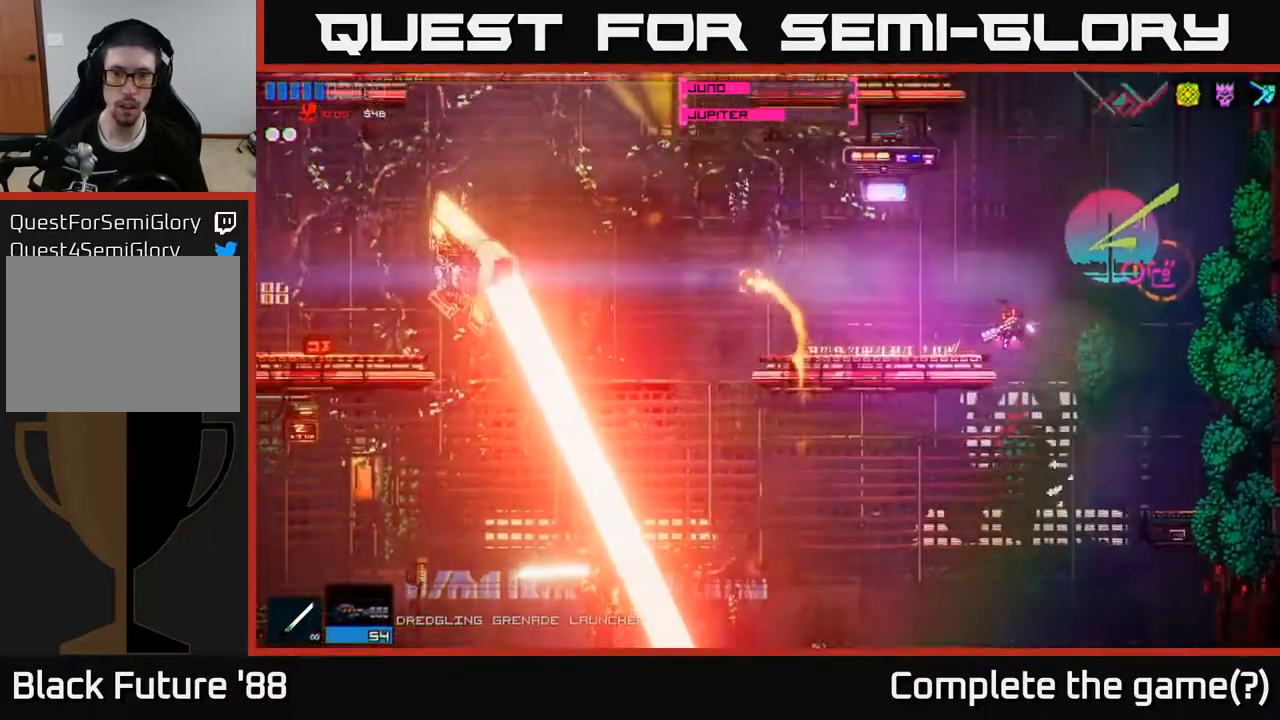
{"buttons": [], "left_stick": "center", "right_stick": "left", "events": [[100, "R2", "down"], [250, "R2", "up"], [317, "left_stick", "center"]]}
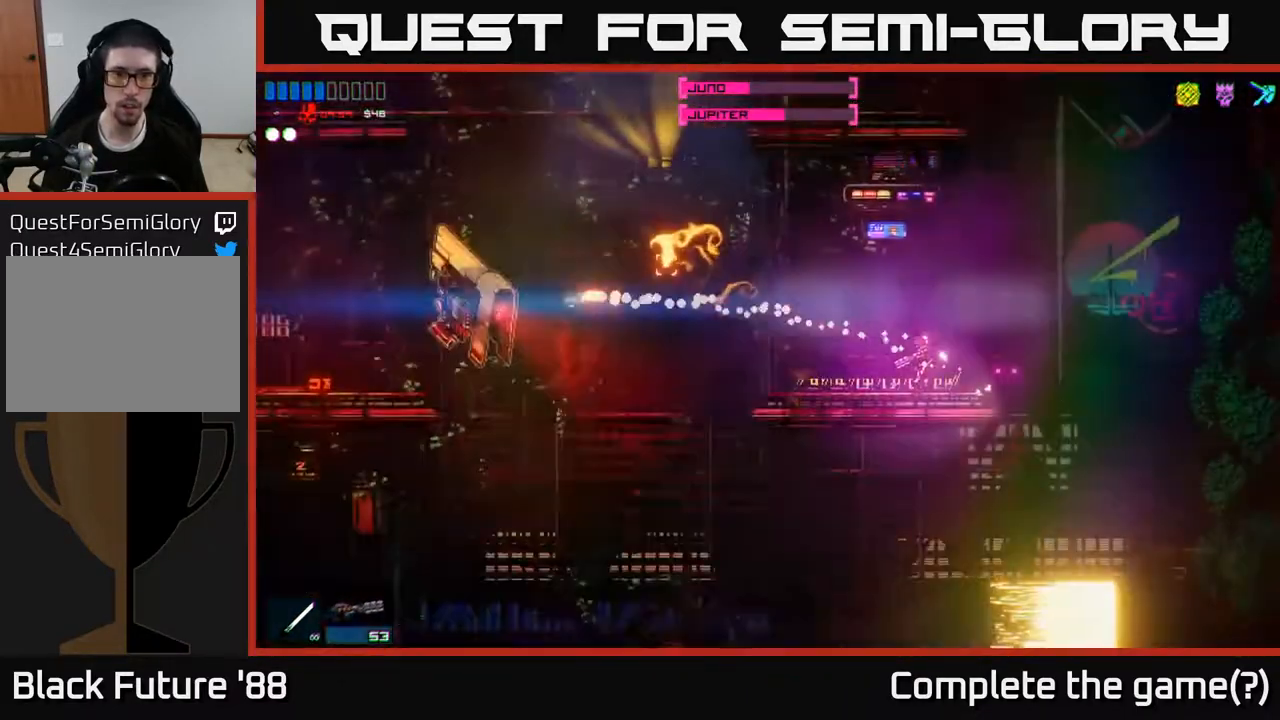
{"buttons": ["R2"], "left_stick": "center", "right_stick": "left", "events": [[17, "left_stick", "left"], [233, "R2", "down"], [233, "left_stick", "center"]]}
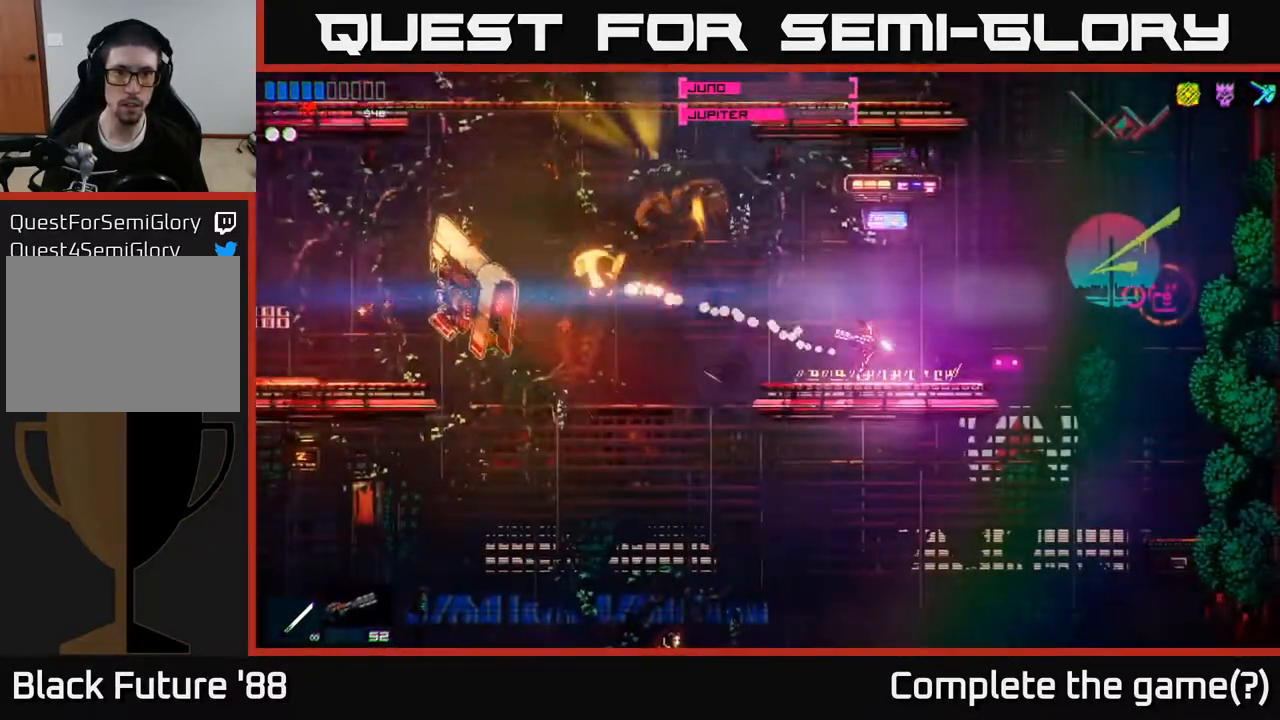
{"buttons": ["R2"], "left_stick": "center", "right_stick": "left", "events": [[200, "left_stick", "left"], [300, "left_stick", "center"]]}
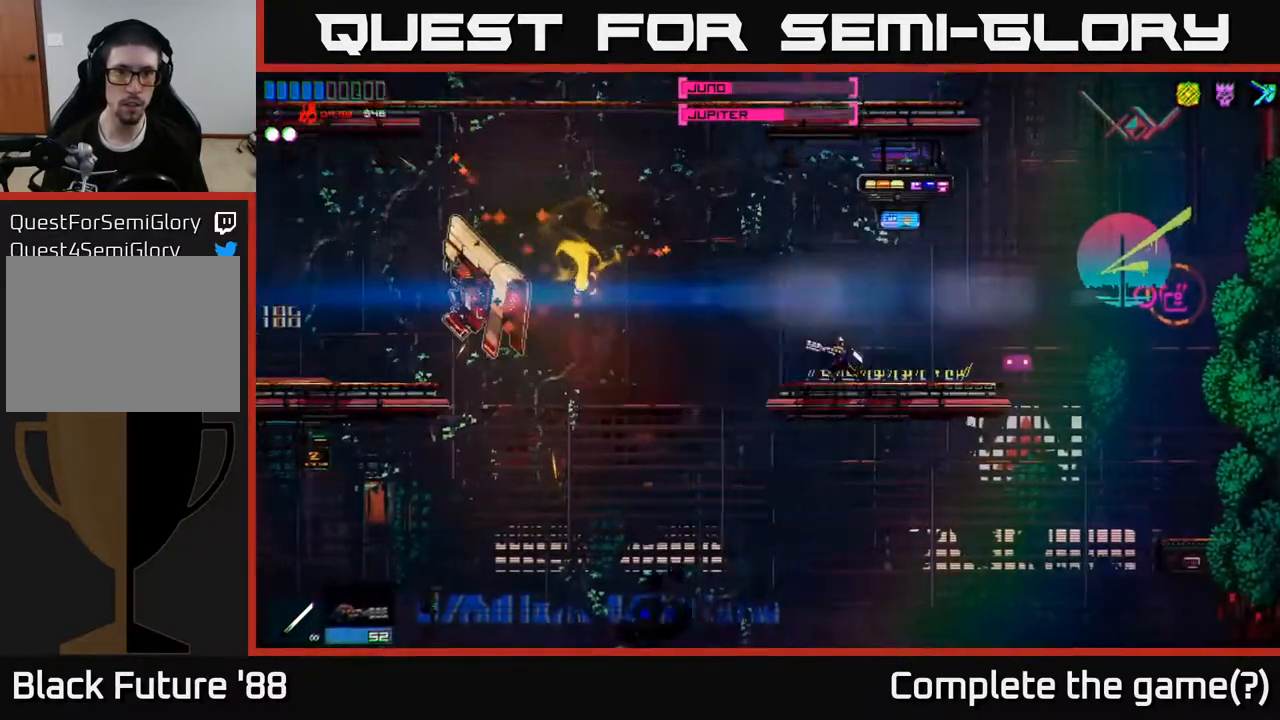
{"buttons": ["A"], "left_stick": "left", "right_stick": "left", "events": [[367, "left_stick", "left"], [400, "R2", "up"], [450, "A", "down"]]}
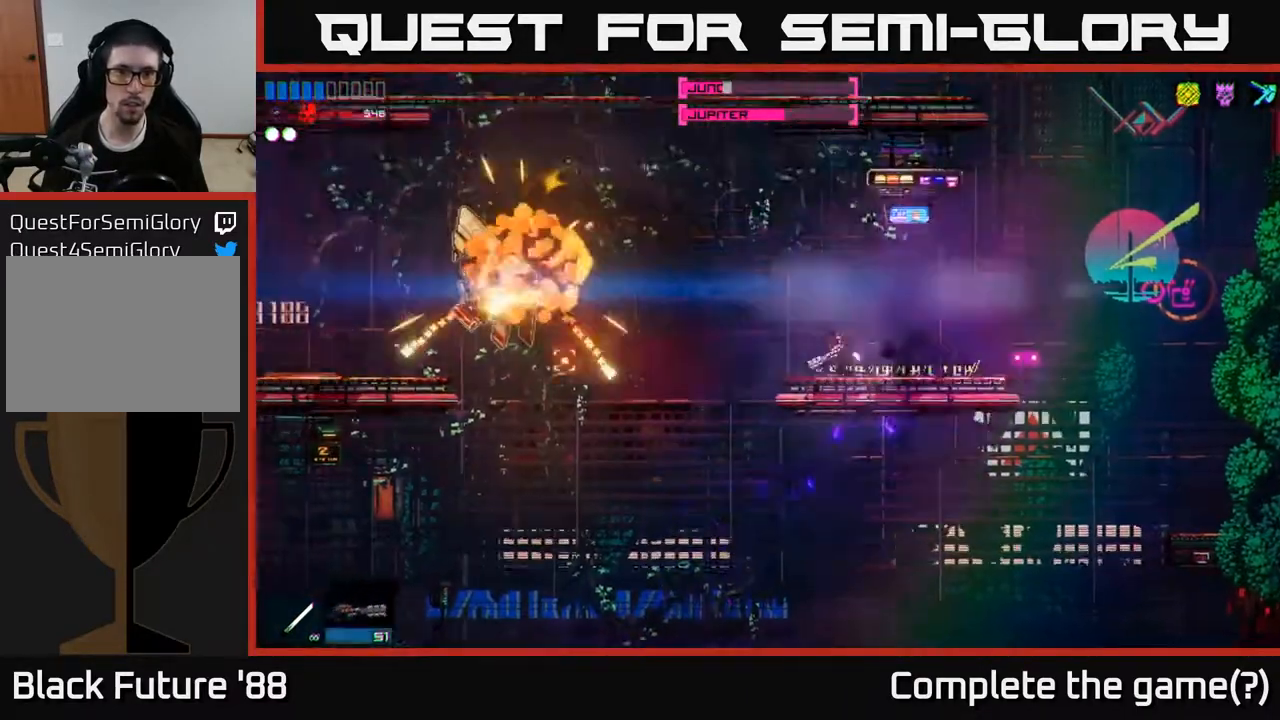
{"buttons": [], "left_stick": "right", "right_stick": "down-right", "events": [[83, "right_stick", "down-right"], [133, "A", "up"], [217, "R2", "down"], [367, "left_stick", "center"], [383, "R2", "up"], [500, "left_stick", "right"]]}
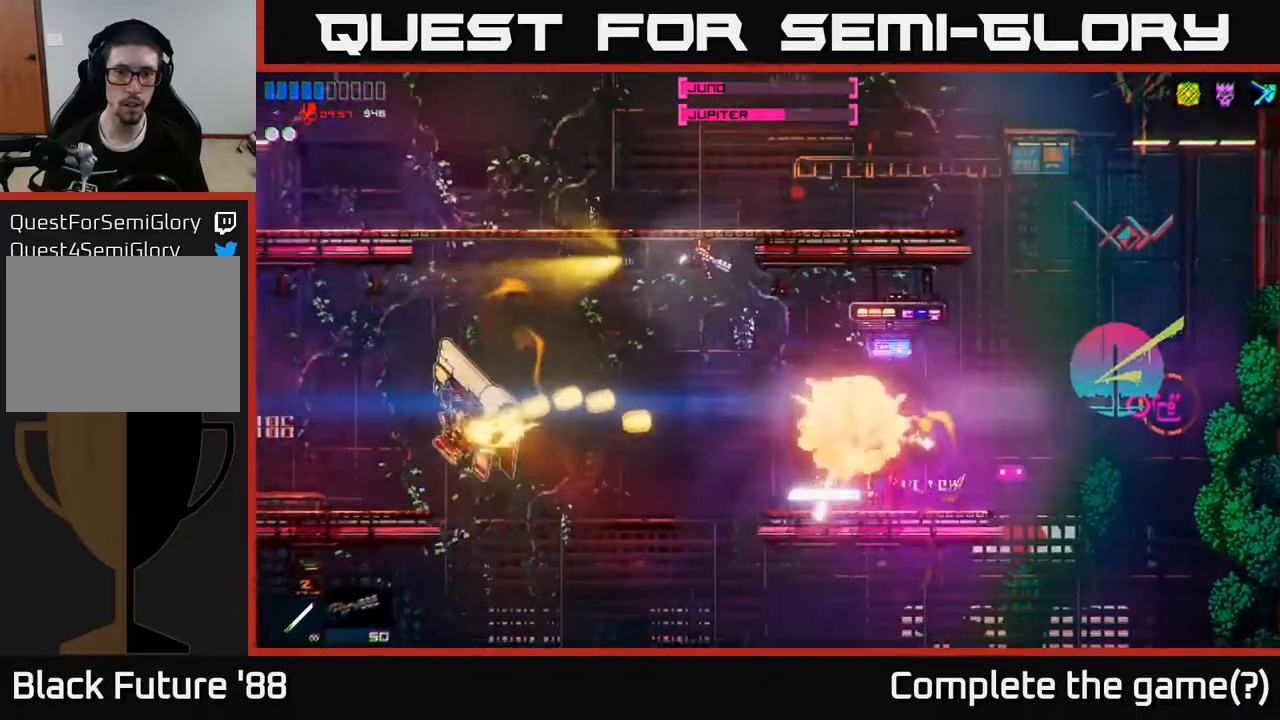
{"buttons": ["R2"], "left_stick": "left", "right_stick": "left", "events": [[83, "R1", "down"], [133, "A", "down"], [167, "R1", "up"], [267, "A", "up"], [300, "right_stick", "down-left"], [333, "R2", "down"], [383, "left_stick", "left"], [383, "right_stick", "left"]]}
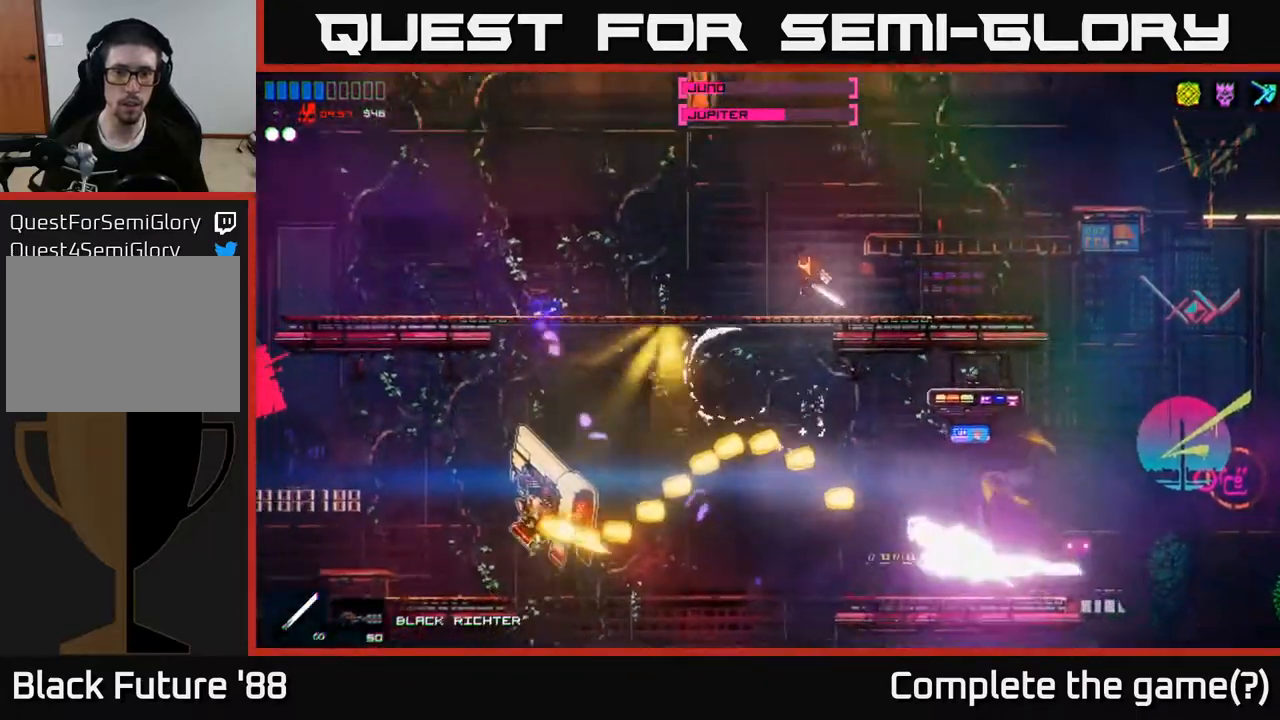
{"buttons": [], "left_stick": "up-left", "right_stick": "down-left", "events": [[17, "R2", "up"], [17, "left_stick", "right"], [150, "left_stick", "center"], [150, "right_stick", "down-left"], [200, "left_stick", "up-left"], [317, "L1", "down"], [433, "L1", "up"]]}
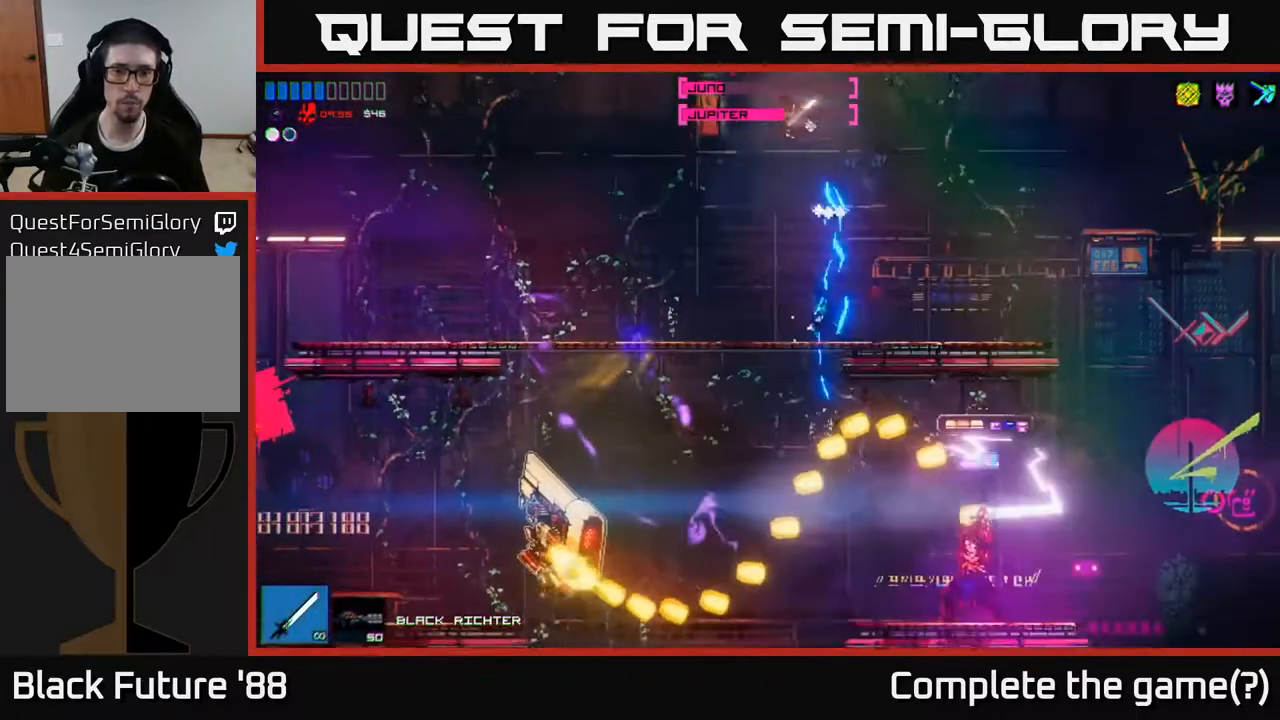
{"buttons": [], "left_stick": "left", "right_stick": "center", "events": [[67, "left_stick", "left"], [433, "right_stick", "center"]]}
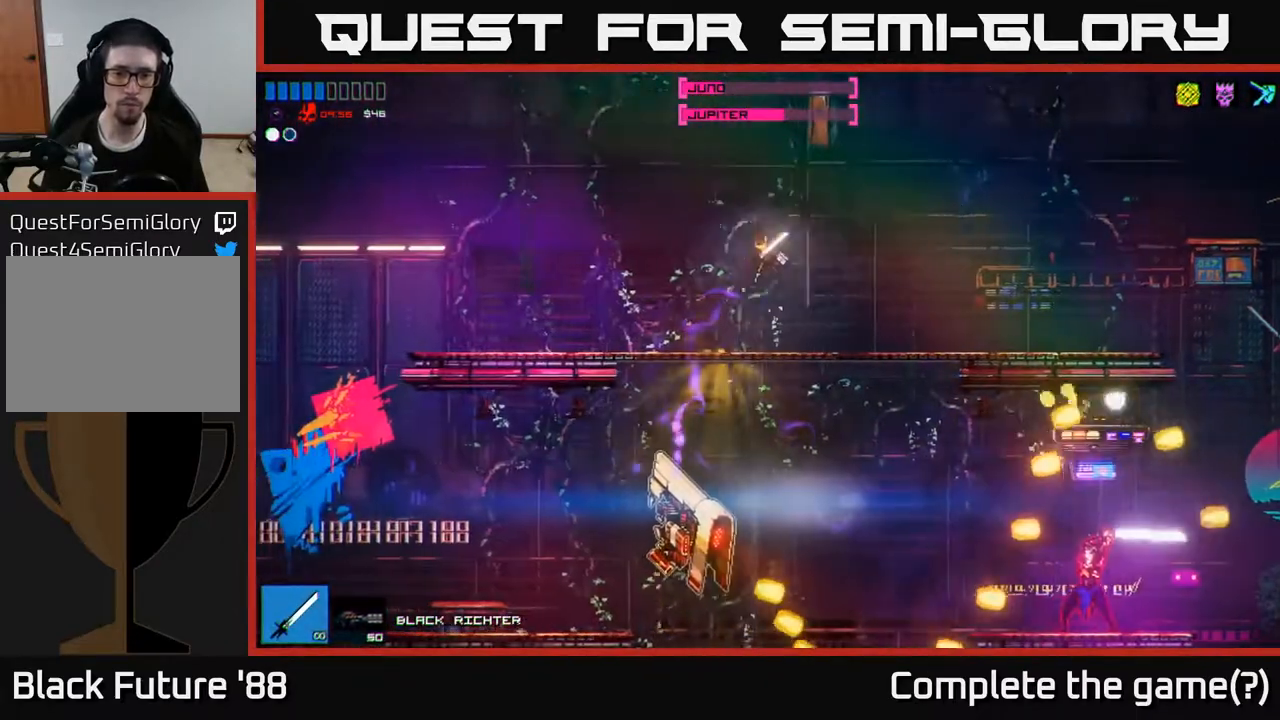
{"buttons": ["R2", "R3"], "left_stick": "down", "right_stick": "center", "events": [[17, "left_stick", "up-left"], [183, "left_stick", "center"], [300, "left_stick", "down"], [317, "A", "down"], [400, "A", "up"], [500, "R2", "down"], [500, "R3", "down"]]}
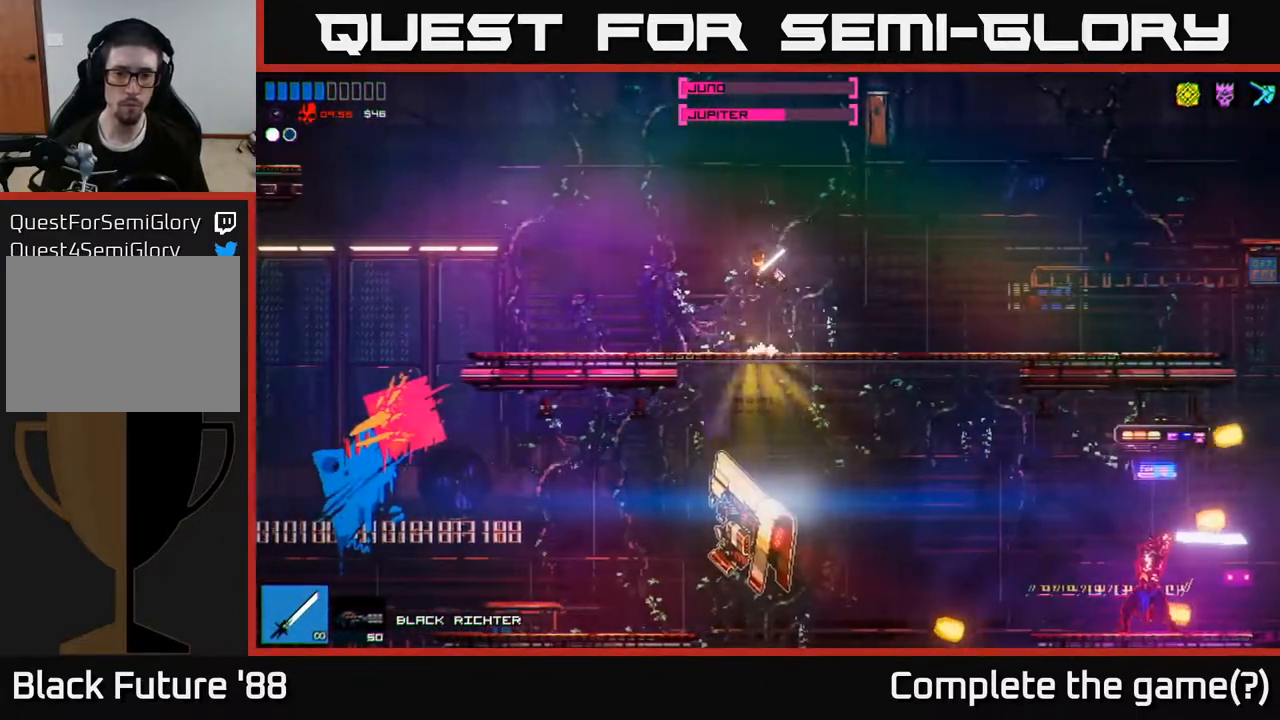
{"buttons": [], "left_stick": "center", "right_stick": "center", "events": [[33, "right_stick", "down"], [150, "left_stick", "right"], [167, "R2", "up"], [183, "R3", "up"], [283, "left_stick", "center"], [433, "right_stick", "center"]]}
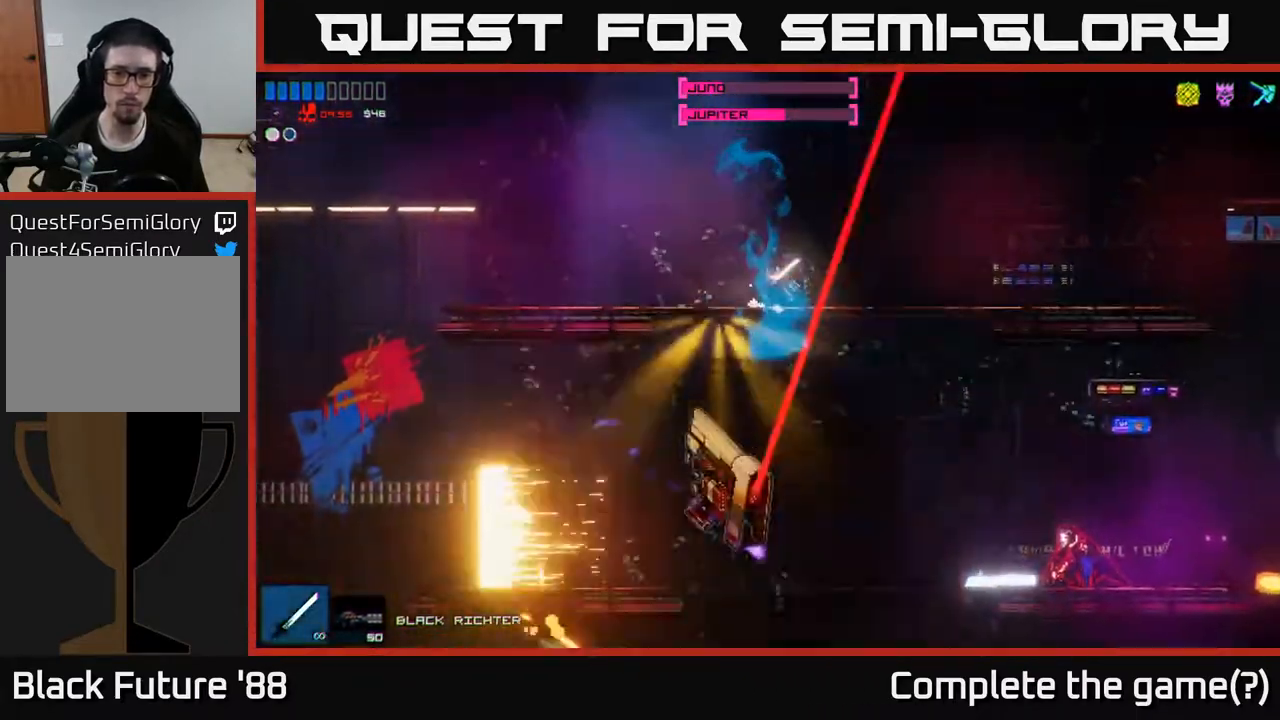
{"buttons": [], "left_stick": "down", "right_stick": "center", "events": [[17, "left_stick", "down"], [233, "right_stick", "down"], [283, "right_stick", "center"], [400, "A", "down"], [500, "A", "up"]]}
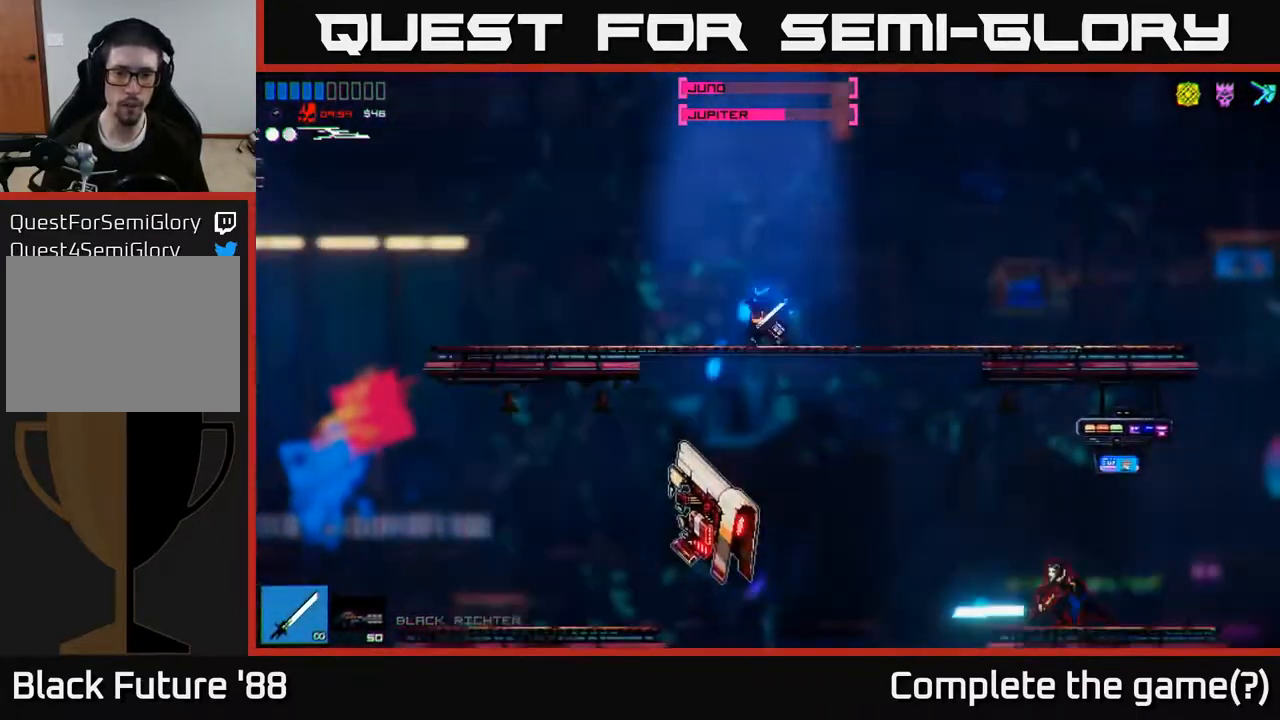
{"buttons": [], "left_stick": "down-left", "right_stick": "down-right", "events": [[17, "left_stick", "down-left"], [167, "right_stick", "down"], [183, "R2", "down"], [183, "R3", "down"], [367, "R2", "up"], [400, "right_stick", "down-right"], [417, "R3", "up"]]}
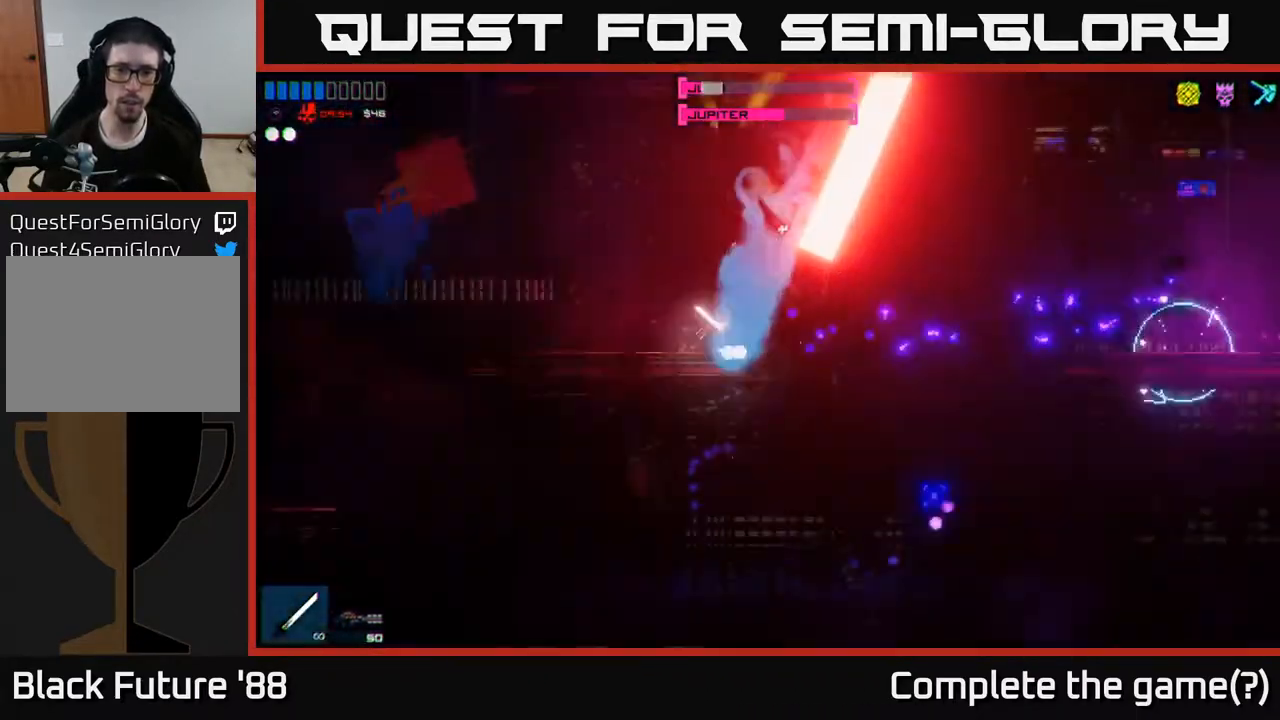
{"buttons": ["R2"], "left_stick": "center", "right_stick": "up-right", "events": [[83, "right_stick", "up-right"], [133, "left_stick", "center"], [200, "R2", "down"]]}
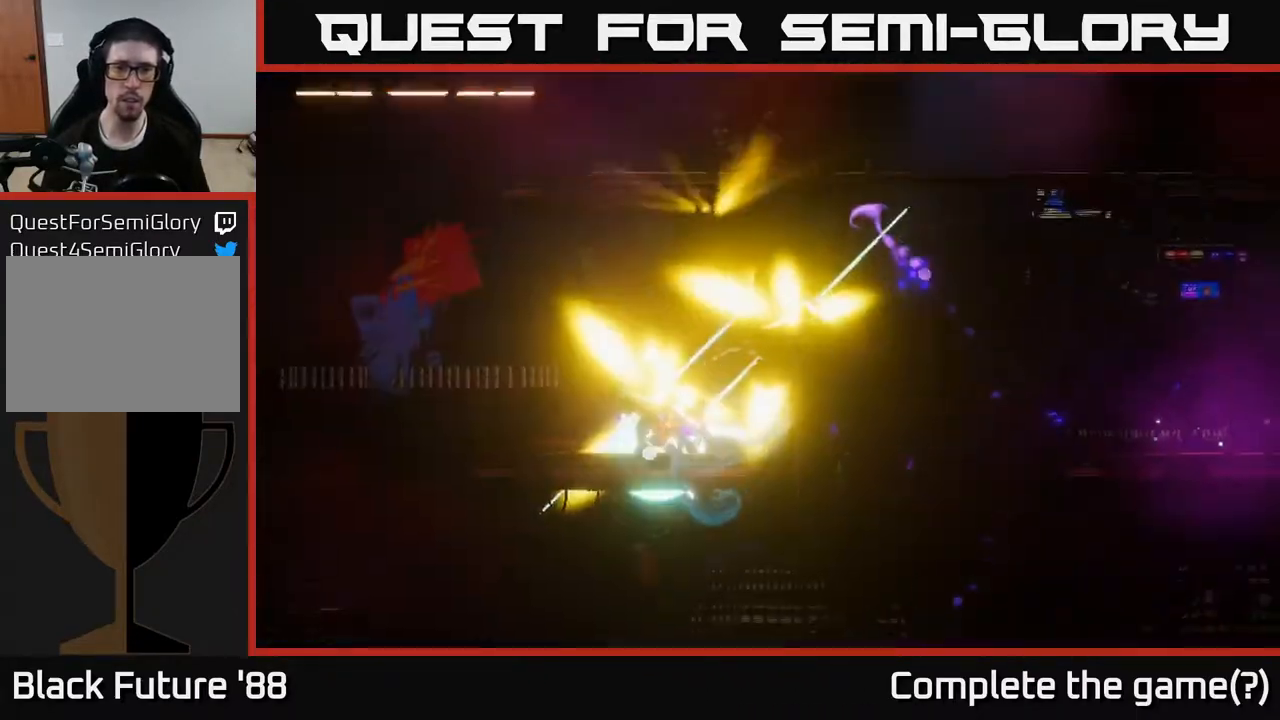
{"buttons": [], "left_stick": "center", "right_stick": "up-right", "events": [[317, "R2", "up"]]}
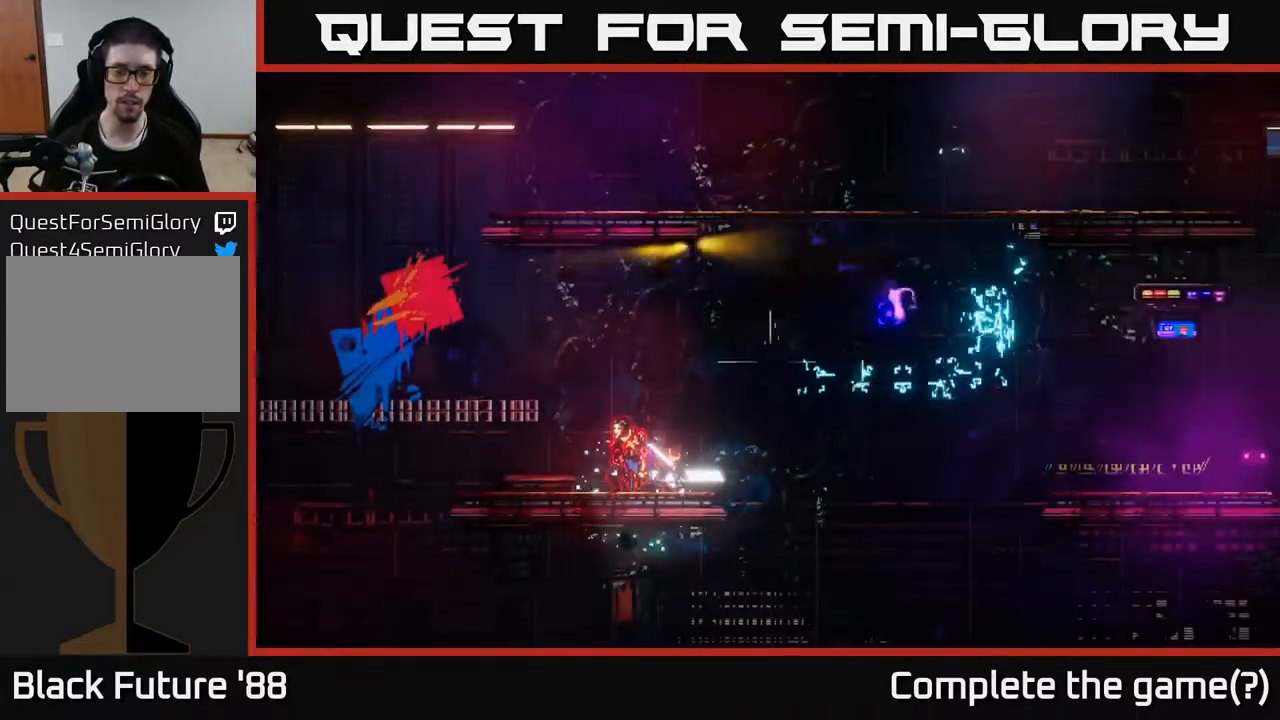
{"buttons": [], "left_stick": "right", "right_stick": "right", "events": [[100, "left_stick", "right"], [183, "right_stick", "right"]]}
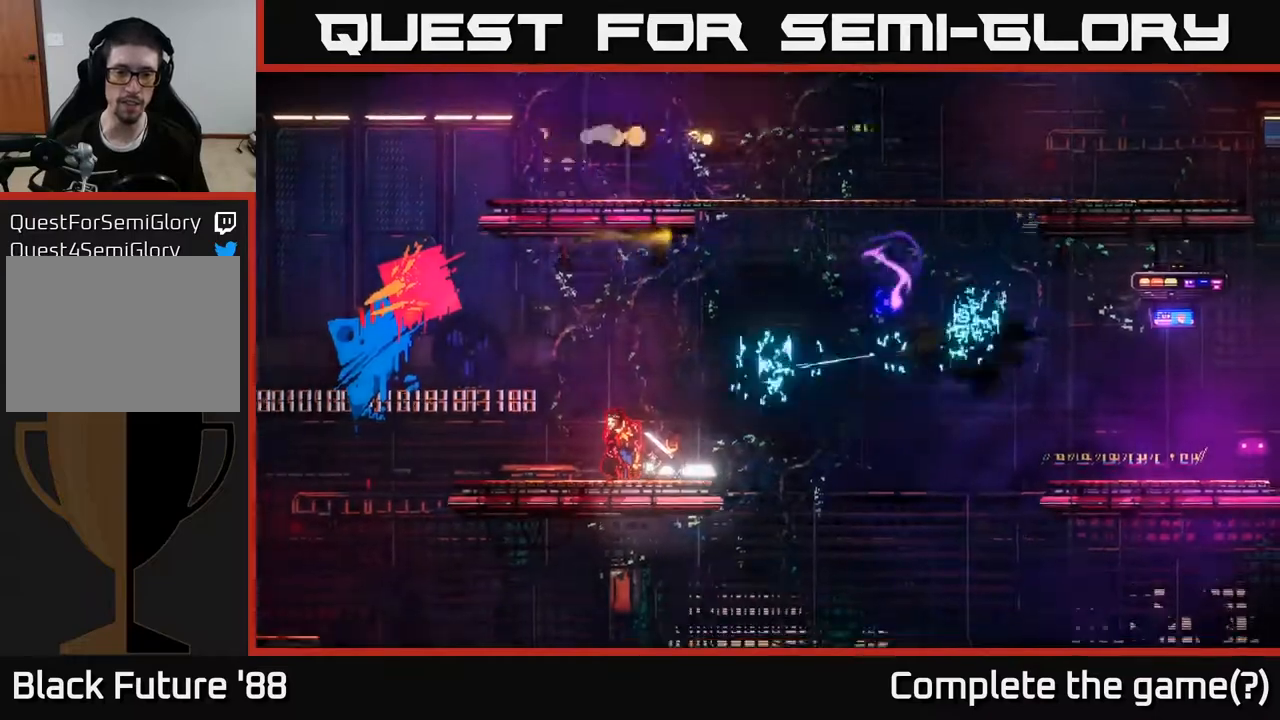
{"buttons": [], "left_stick": "center", "right_stick": "left", "events": [[100, "right_stick", "up"], [150, "right_stick", "left"], [450, "left_stick", "center"]]}
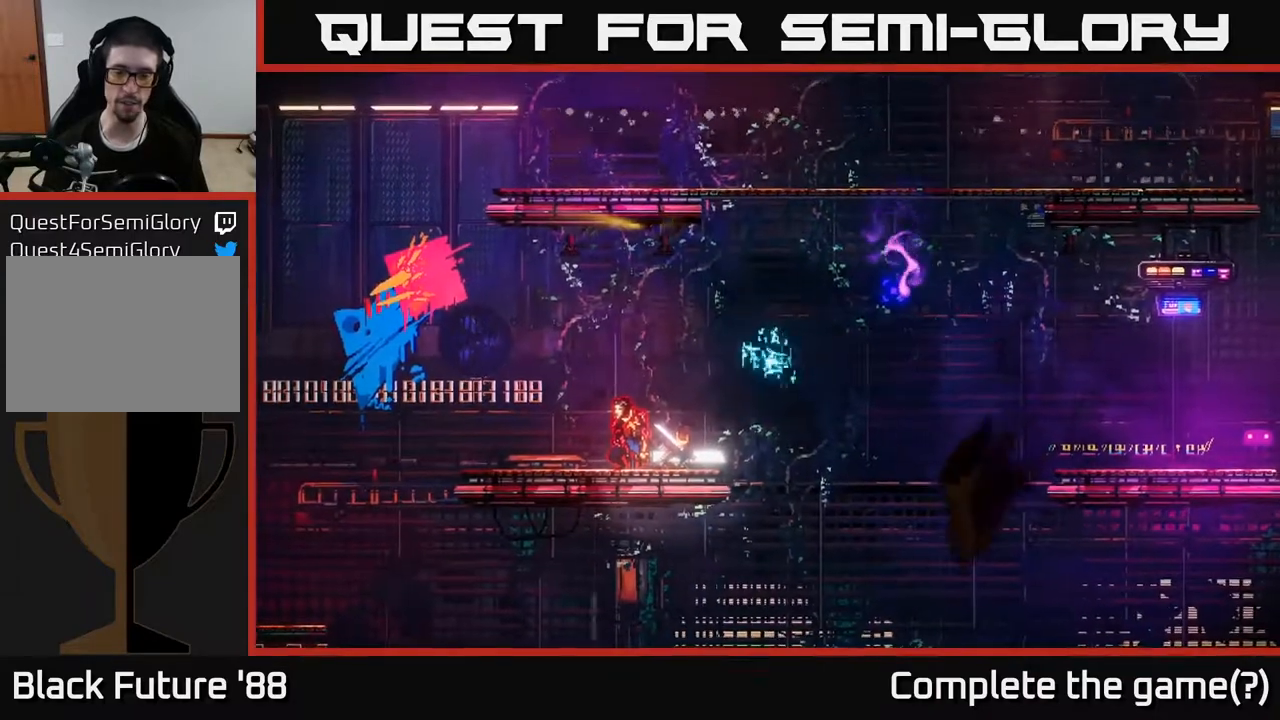
{"buttons": ["R2"], "left_stick": "right", "right_stick": "left", "events": [[83, "left_stick", "right"], [367, "R2", "down"]]}
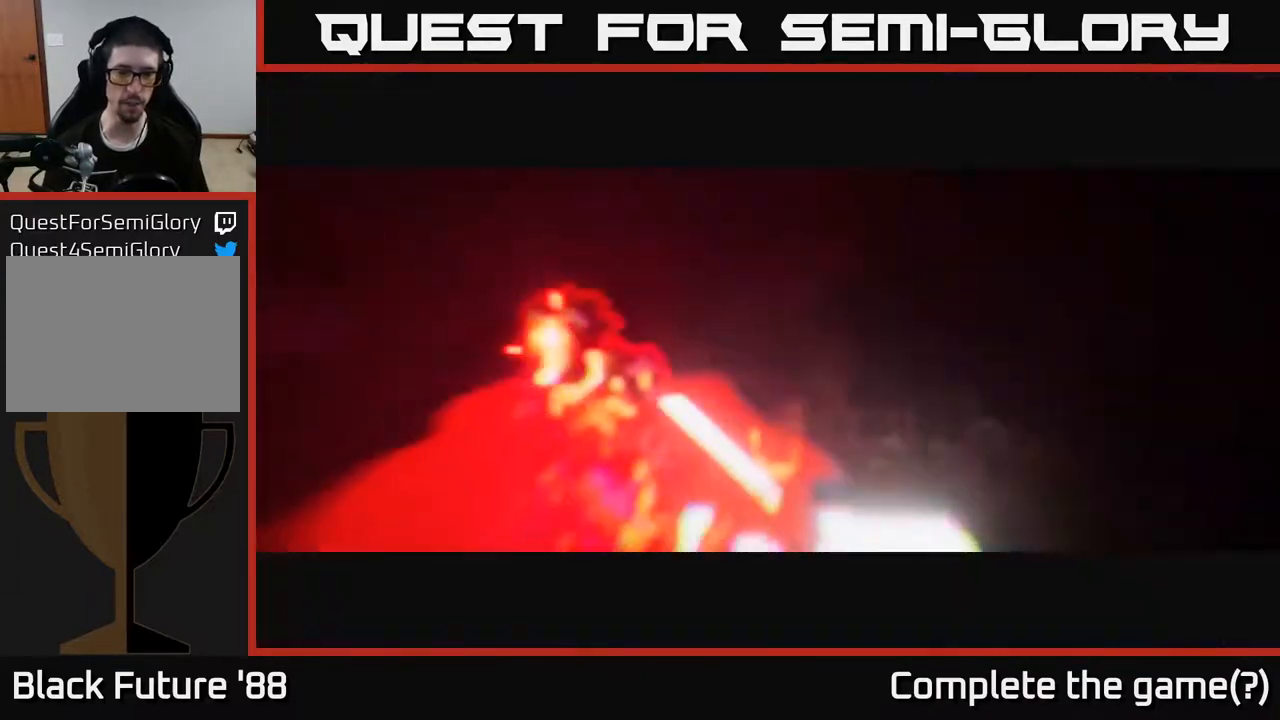
{"buttons": [], "left_stick": "right", "right_stick": "left", "events": [[67, "R2", "up"], [150, "R2", "down"], [267, "R2", "up"], [367, "R2", "down"], [450, "R2", "up"]]}
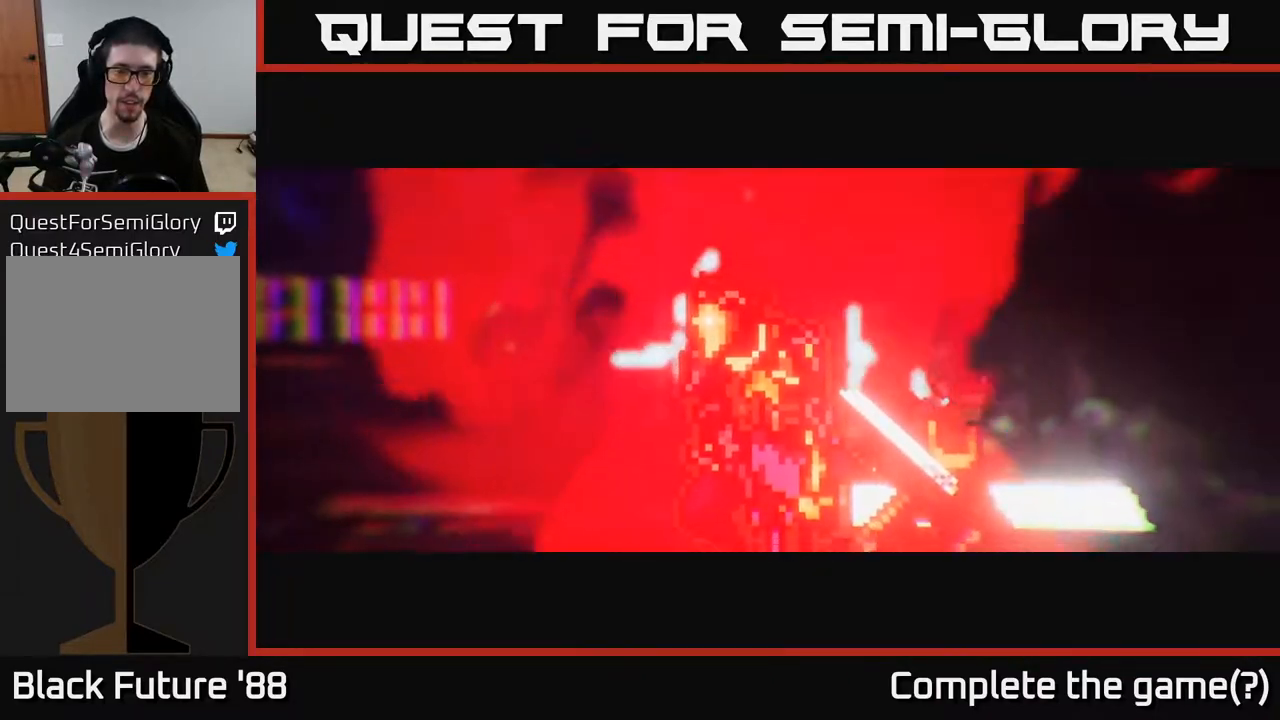
{"buttons": [], "left_stick": "center", "right_stick": "left", "events": [[150, "left_stick", "center"], [350, "left_stick", "right"], [483, "left_stick", "center"]]}
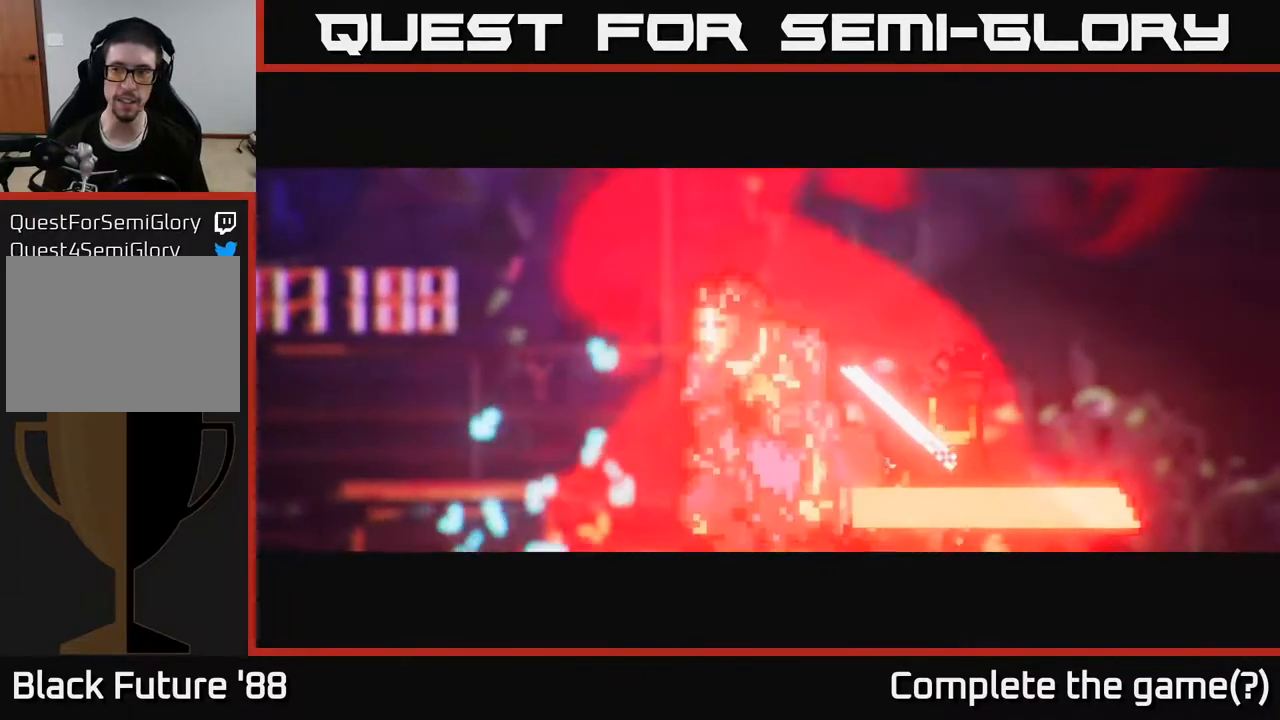
{"buttons": [], "left_stick": "center", "right_stick": "left", "events": [[233, "left_stick", "right"], [300, "R2", "down"], [433, "left_stick", "center"], [467, "R2", "up"]]}
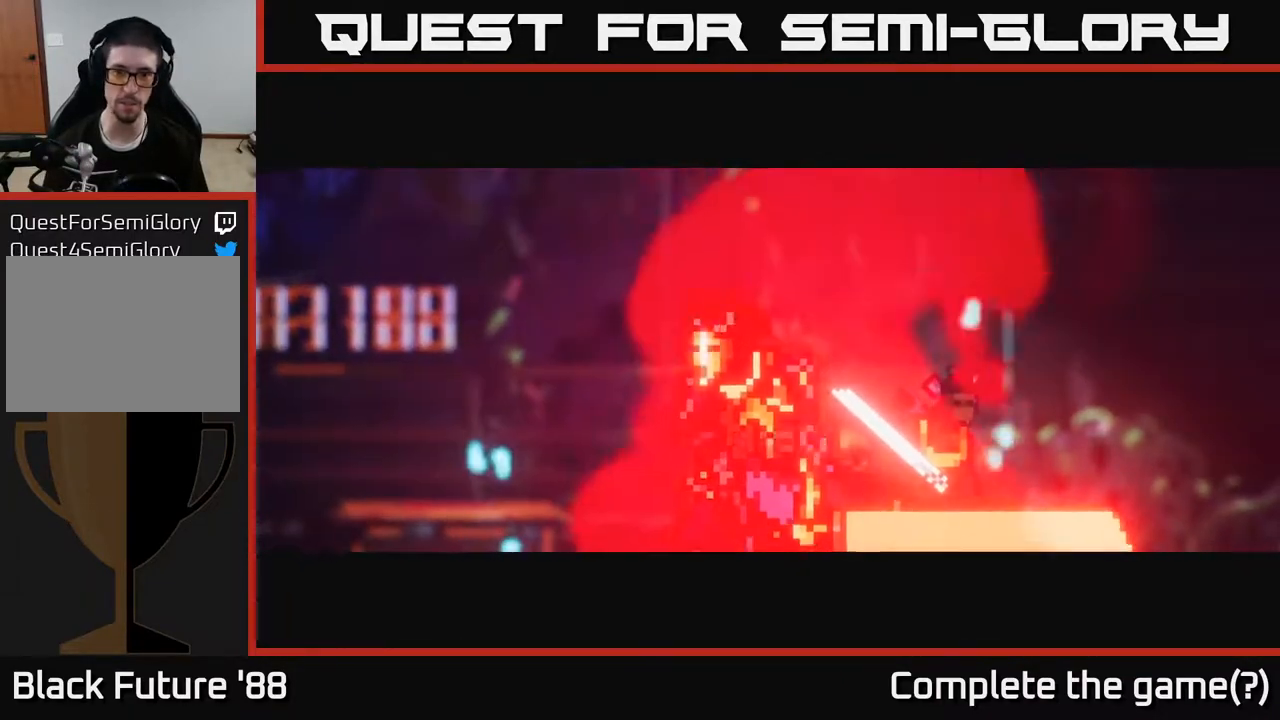
{"buttons": [], "left_stick": "center", "right_stick": "left", "events": []}